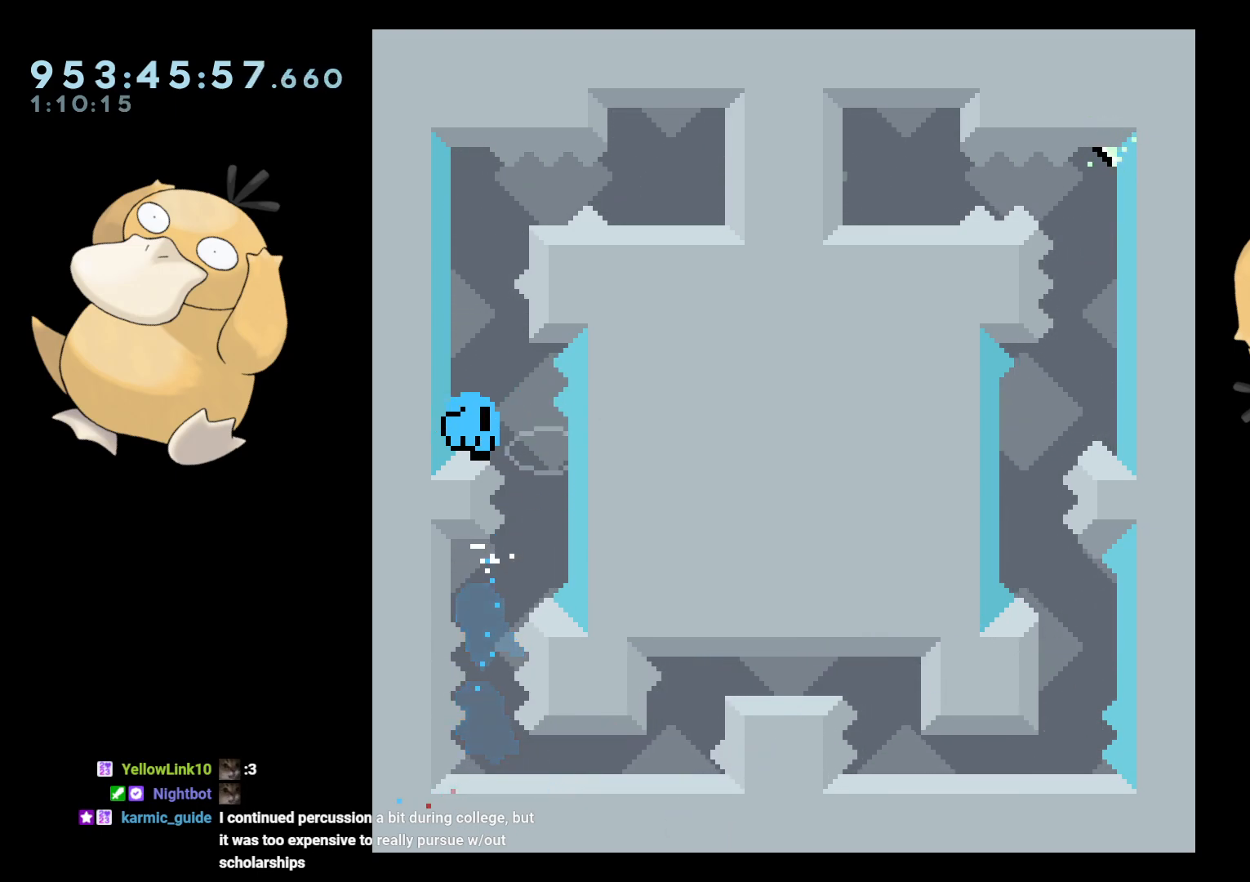
Gameplay with a controller (Nintendo layout); each line is a JSON object with the inputs held at the frame after it. "events" lists button and stick changes between this image and that frame as [ms after this image, input, new state], when the widget could be followed in between. Not read: L3 R3.
{"buttons": [], "left_stick": "center", "right_stick": "center", "events": [[150, "A", "down"], [167, "R2", "up"], [250, "A", "up"], [433, "A", "down"], [467, "A", "up"]]}
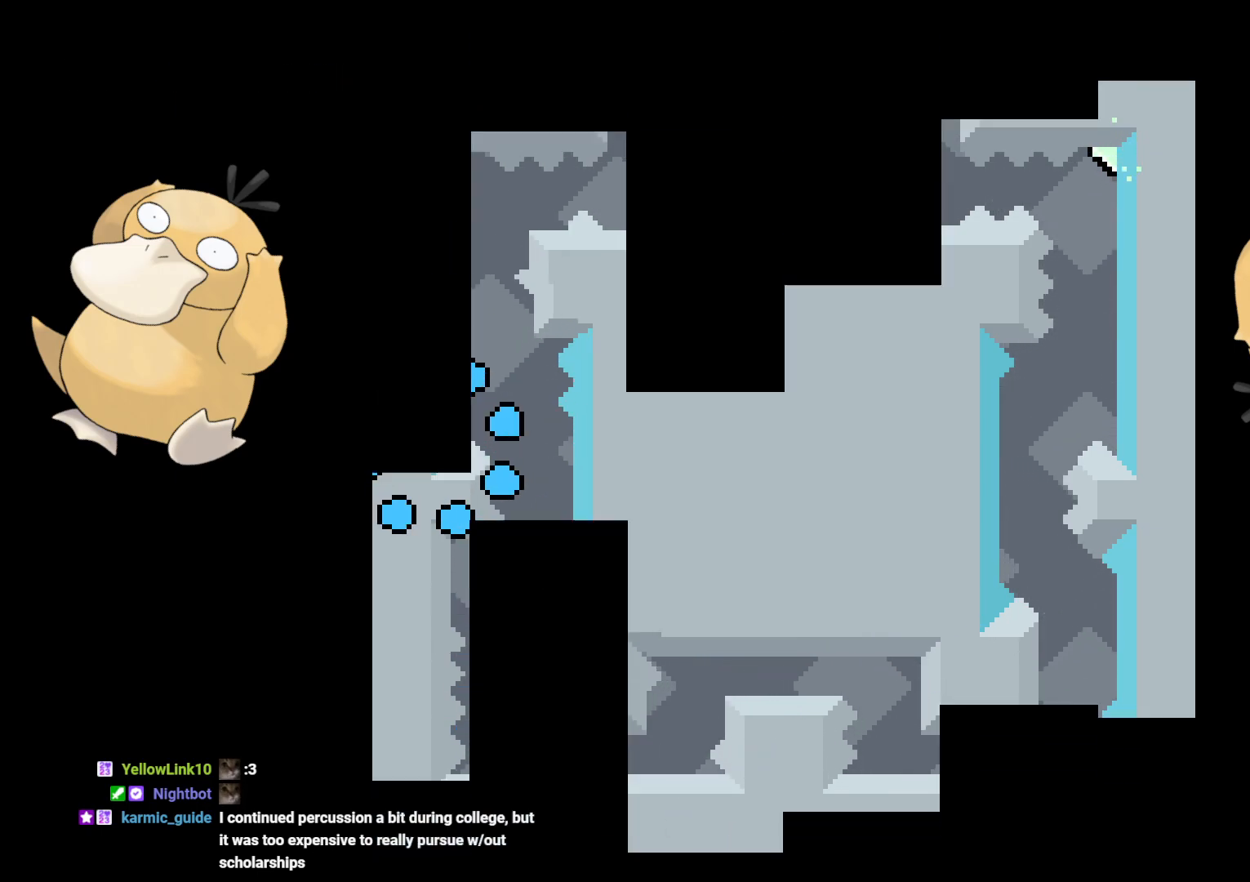
{"buttons": [], "left_stick": "center", "right_stick": "center", "events": []}
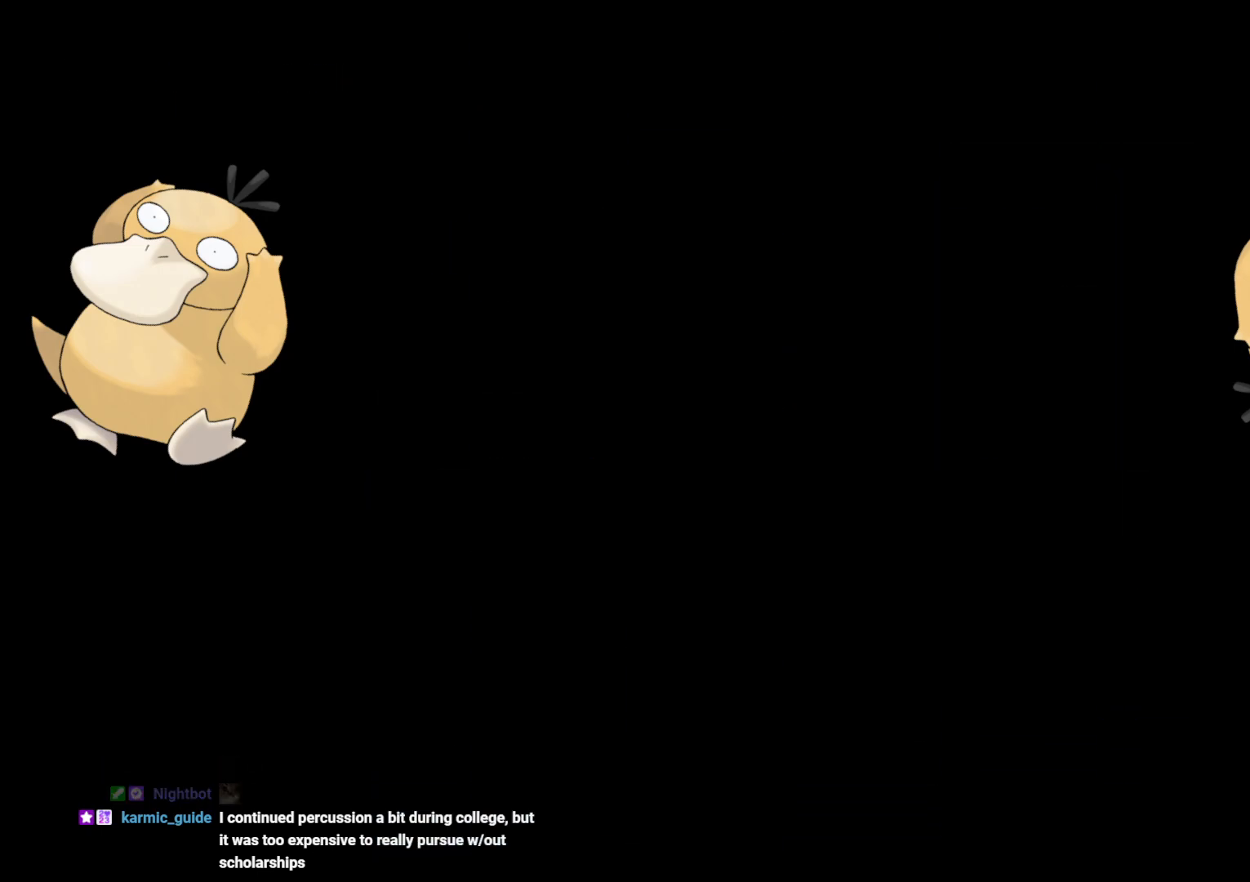
{"buttons": ["B", "DPAD_RIGHT"], "left_stick": "center", "right_stick": "center", "events": [[433, "DPAD_RIGHT", "down"], [483, "B", "down"]]}
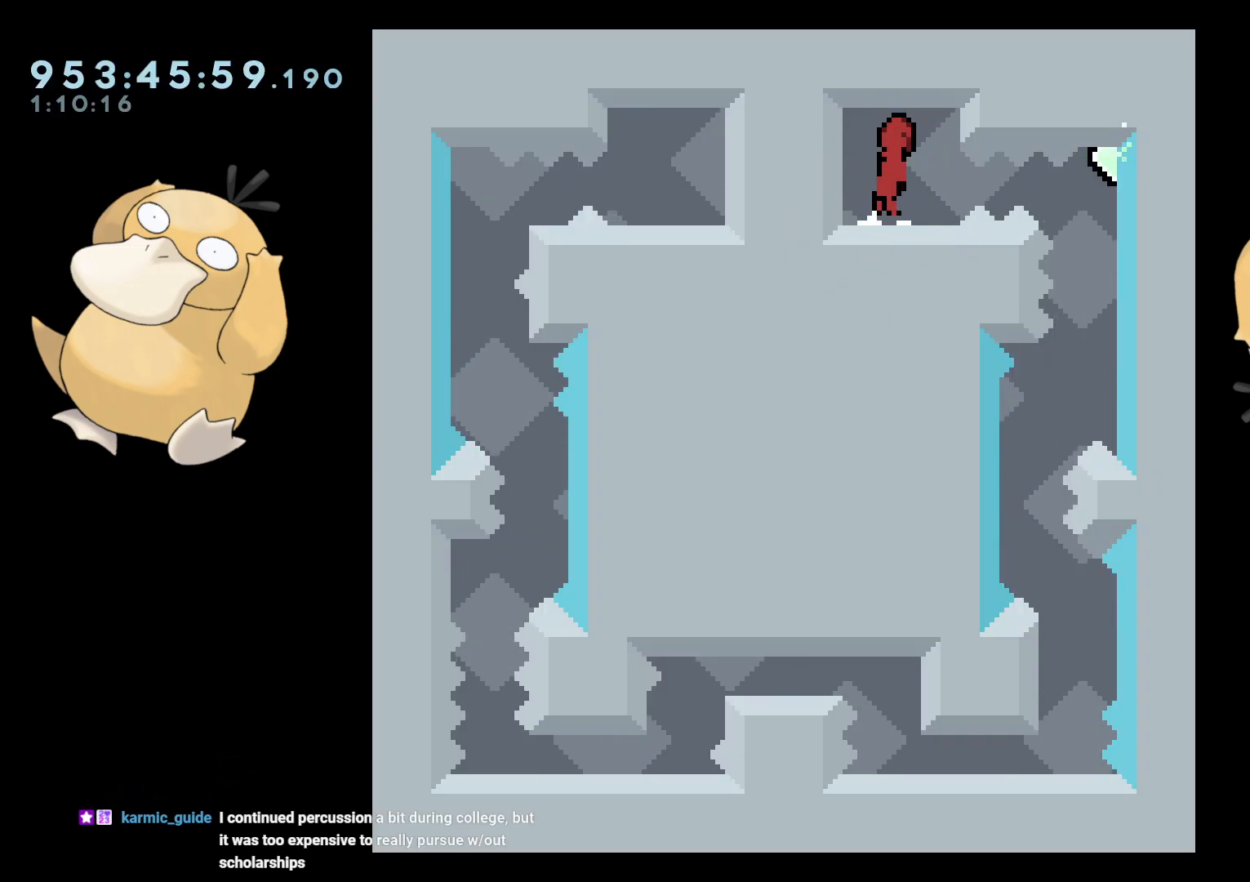
{"buttons": [], "left_stick": "center", "right_stick": "center", "events": [[17, "R1", "down"], [67, "B", "up"], [100, "R1", "up"], [183, "DPAD_RIGHT", "up"]]}
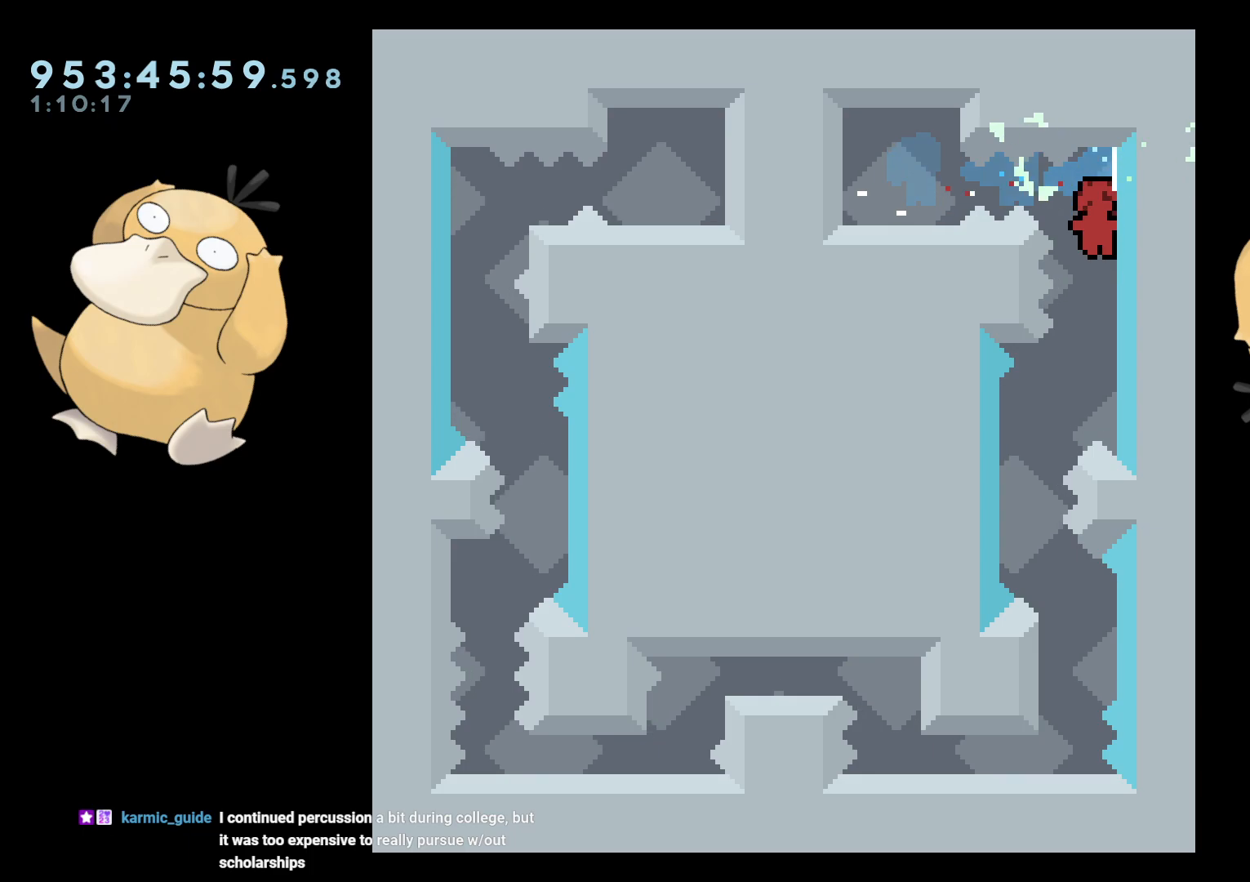
{"buttons": ["Y", "DPAD_DOWN"], "left_stick": "center", "right_stick": "center", "events": [[83, "DPAD_LEFT", "down"], [317, "DPAD_LEFT", "up"], [417, "DPAD_DOWN", "down"], [417, "DPAD_RIGHT", "down"], [417, "Y", "down"], [500, "DPAD_RIGHT", "up"]]}
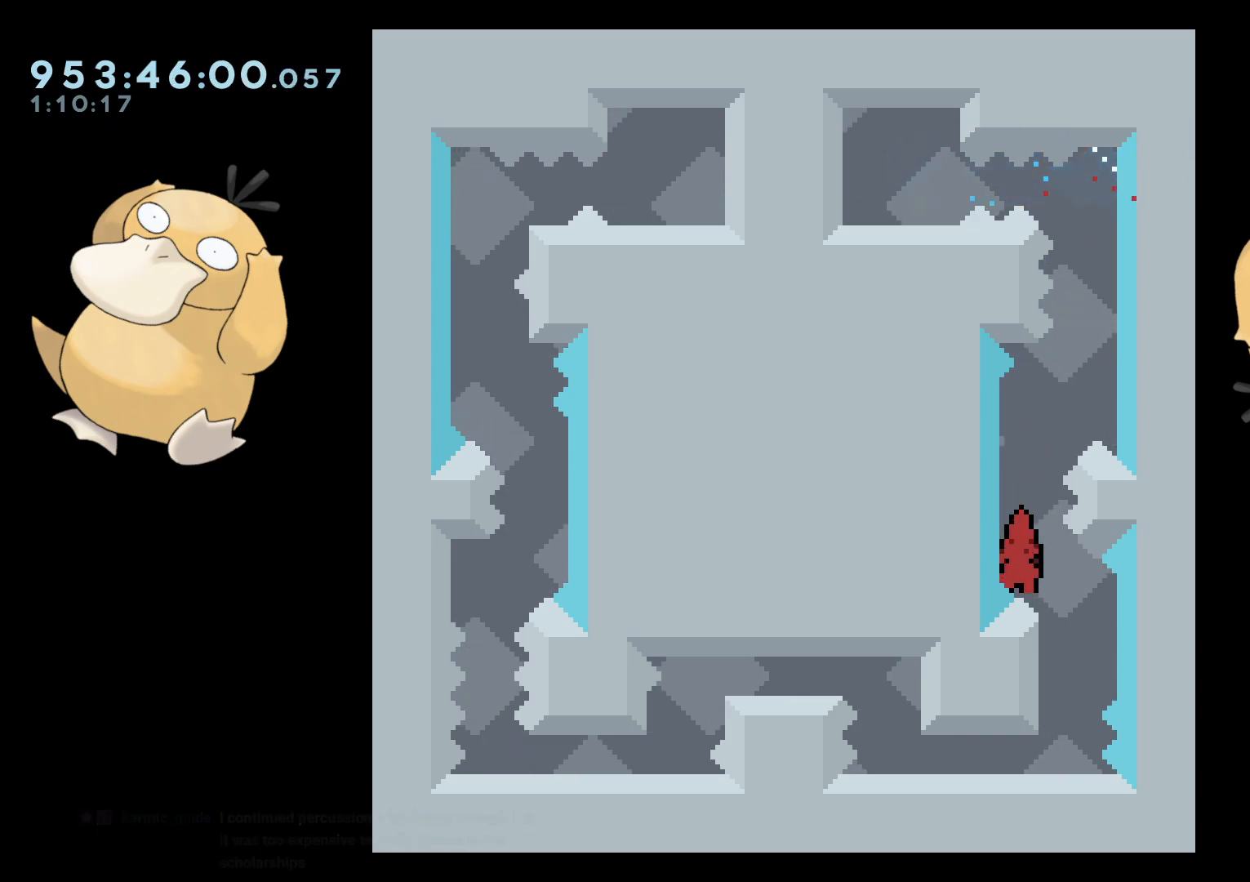
{"buttons": [], "left_stick": "center", "right_stick": "center", "events": [[17, "Y", "up"], [33, "DPAD_DOWN", "up"], [133, "B", "down"], [183, "B", "up"], [383, "A", "down"], [483, "A", "up"]]}
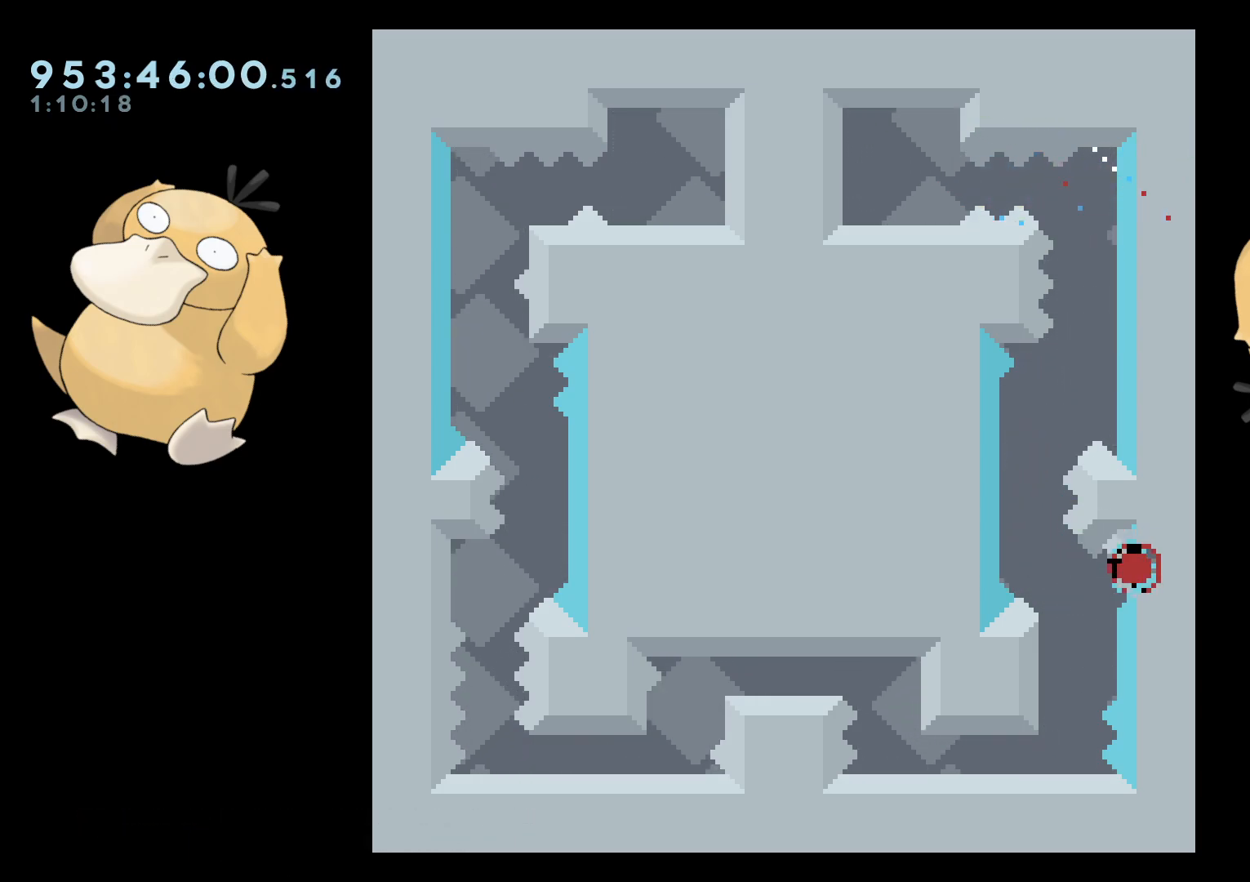
{"buttons": [], "left_stick": "center", "right_stick": "center", "events": [[83, "A", "down"], [150, "A", "up"]]}
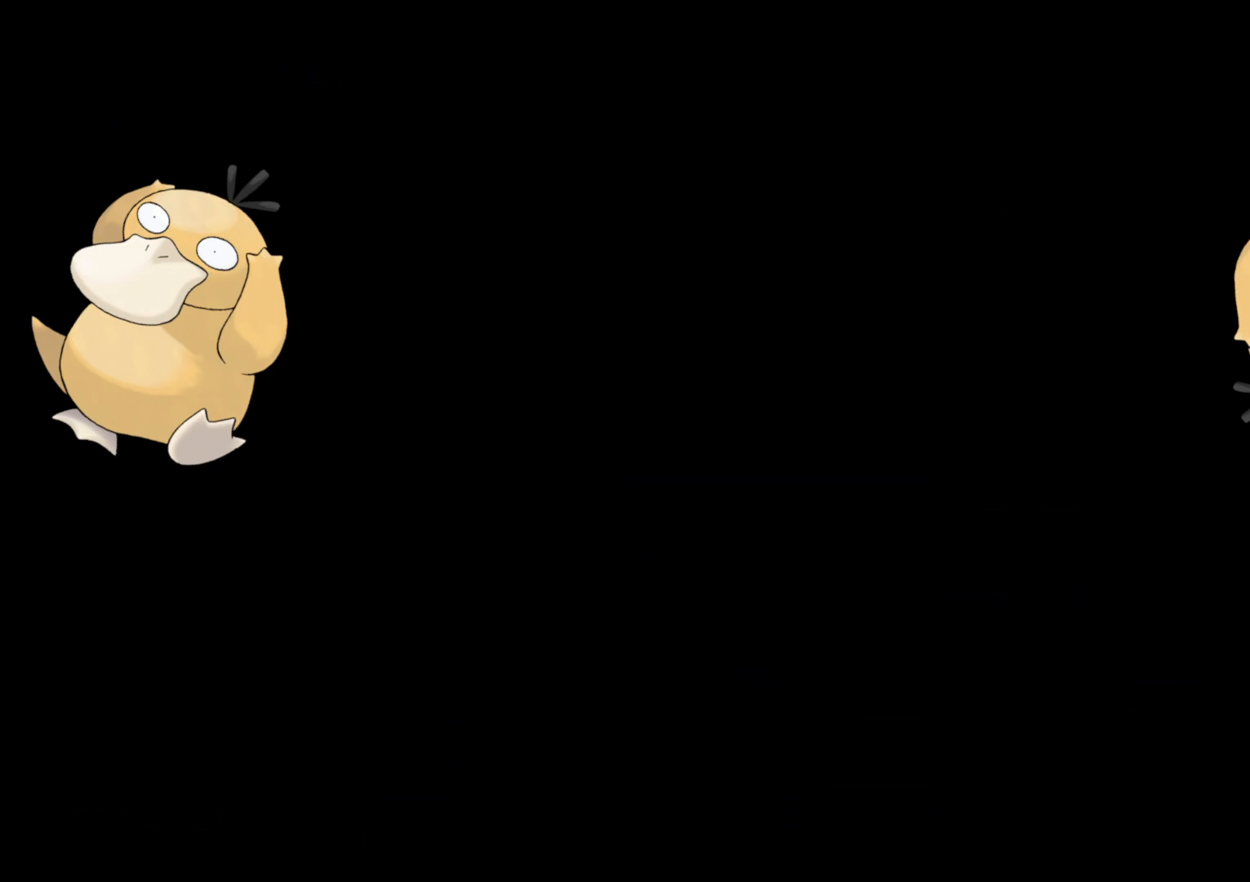
{"buttons": [], "left_stick": "center", "right_stick": "center", "events": []}
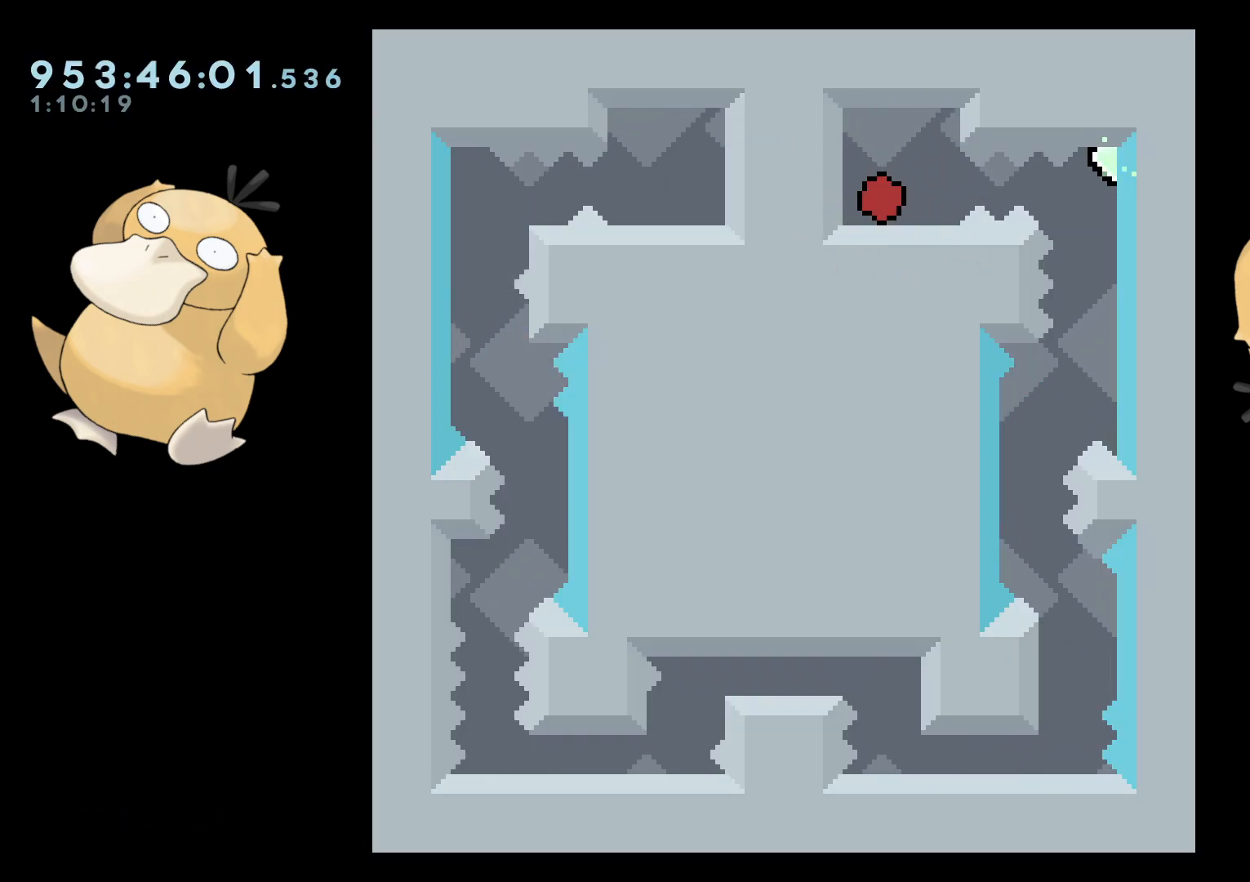
{"buttons": [], "left_stick": "center", "right_stick": "center", "events": [[133, "DPAD_RIGHT", "down"], [150, "B", "down"], [200, "R1", "down"], [283, "B", "up"], [317, "R1", "up"], [417, "DPAD_RIGHT", "up"]]}
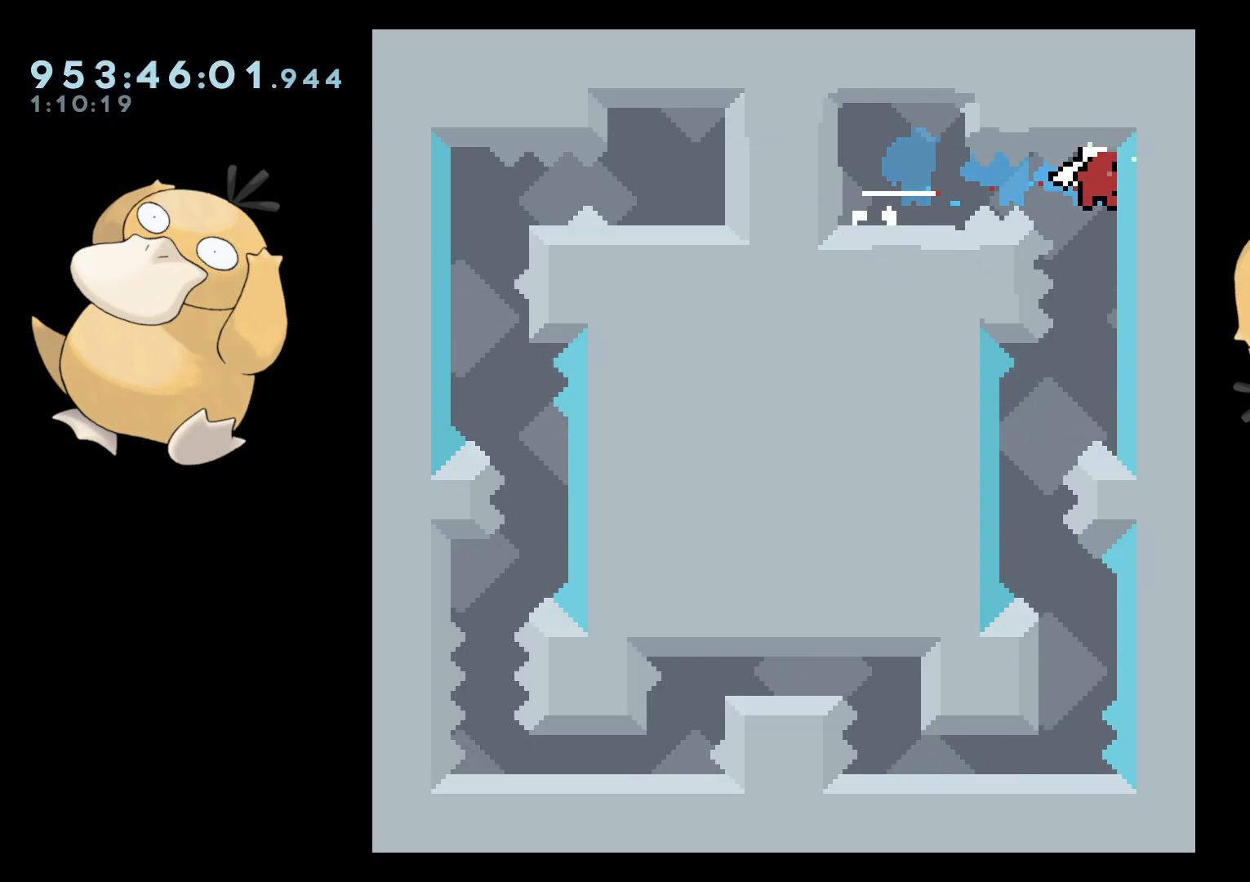
{"buttons": ["DPAD_LEFT"], "left_stick": "center", "right_stick": "center", "events": [[317, "DPAD_LEFT", "down"]]}
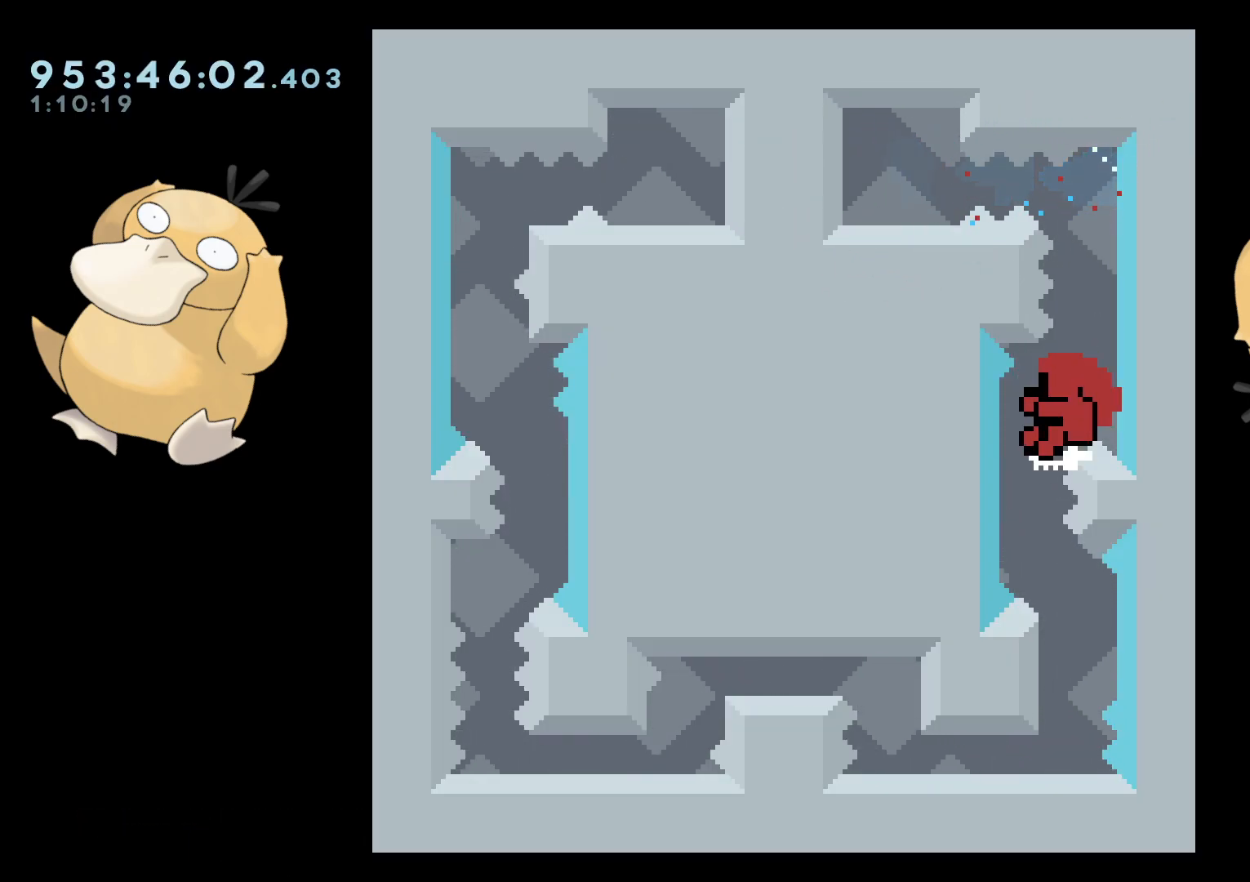
{"buttons": ["A"], "left_stick": "center", "right_stick": "center", "events": [[17, "DPAD_LEFT", "up"], [100, "DPAD_DOWN", "down"], [100, "DPAD_RIGHT", "down"], [100, "Y", "down"], [200, "Y", "up"], [217, "DPAD_DOWN", "up"], [217, "DPAD_RIGHT", "up"], [300, "B", "down"], [333, "A", "down"], [367, "B", "up"]]}
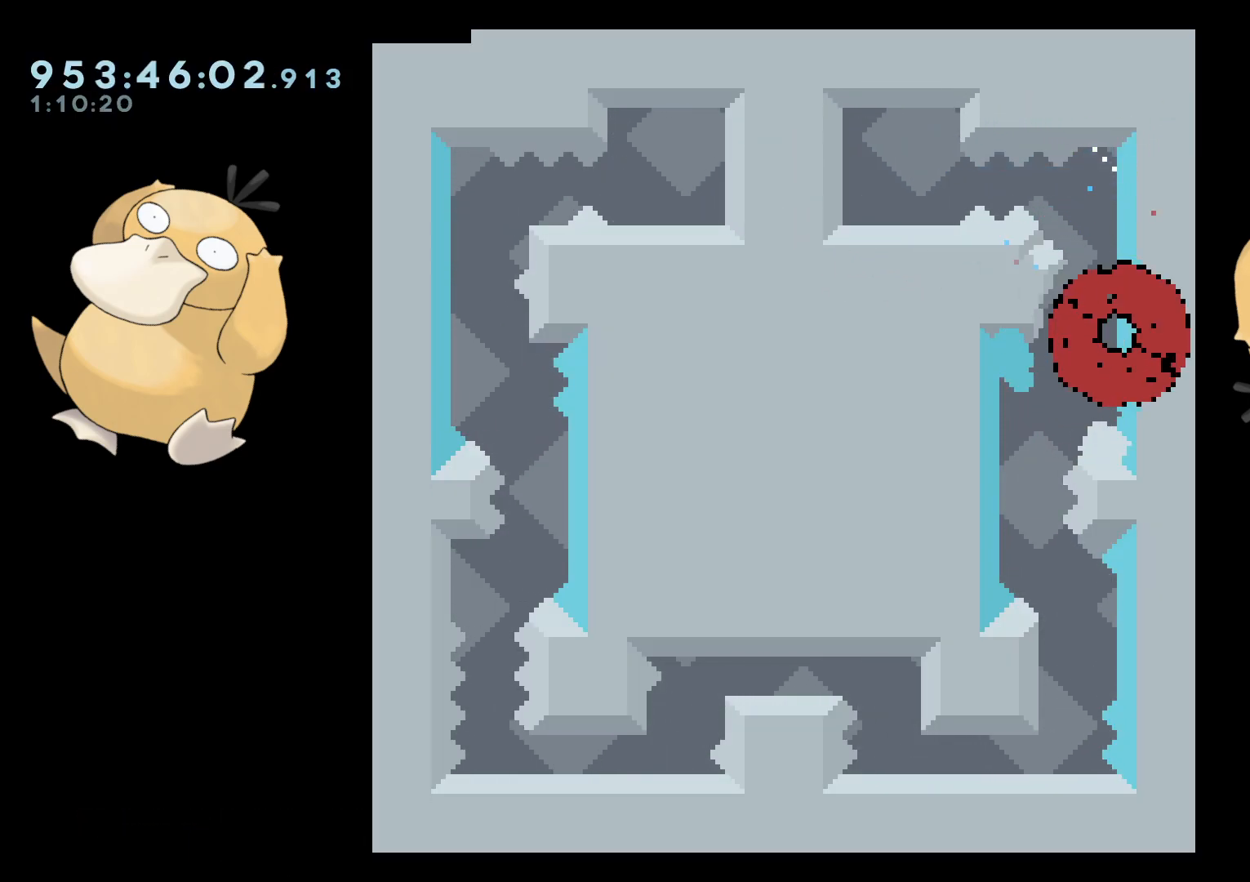
{"buttons": [], "left_stick": "center", "right_stick": "center", "events": [[33, "A", "up"]]}
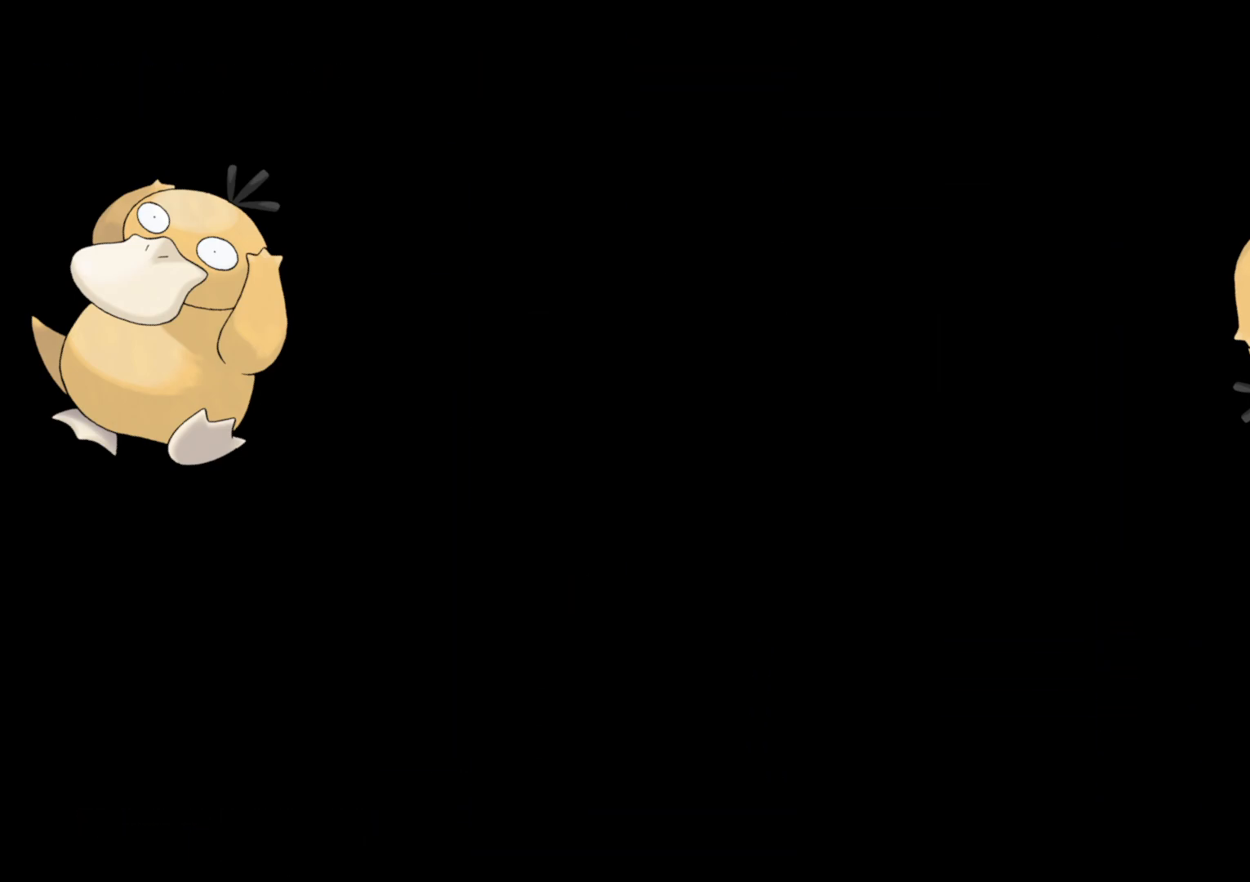
{"buttons": [], "left_stick": "center", "right_stick": "center", "events": []}
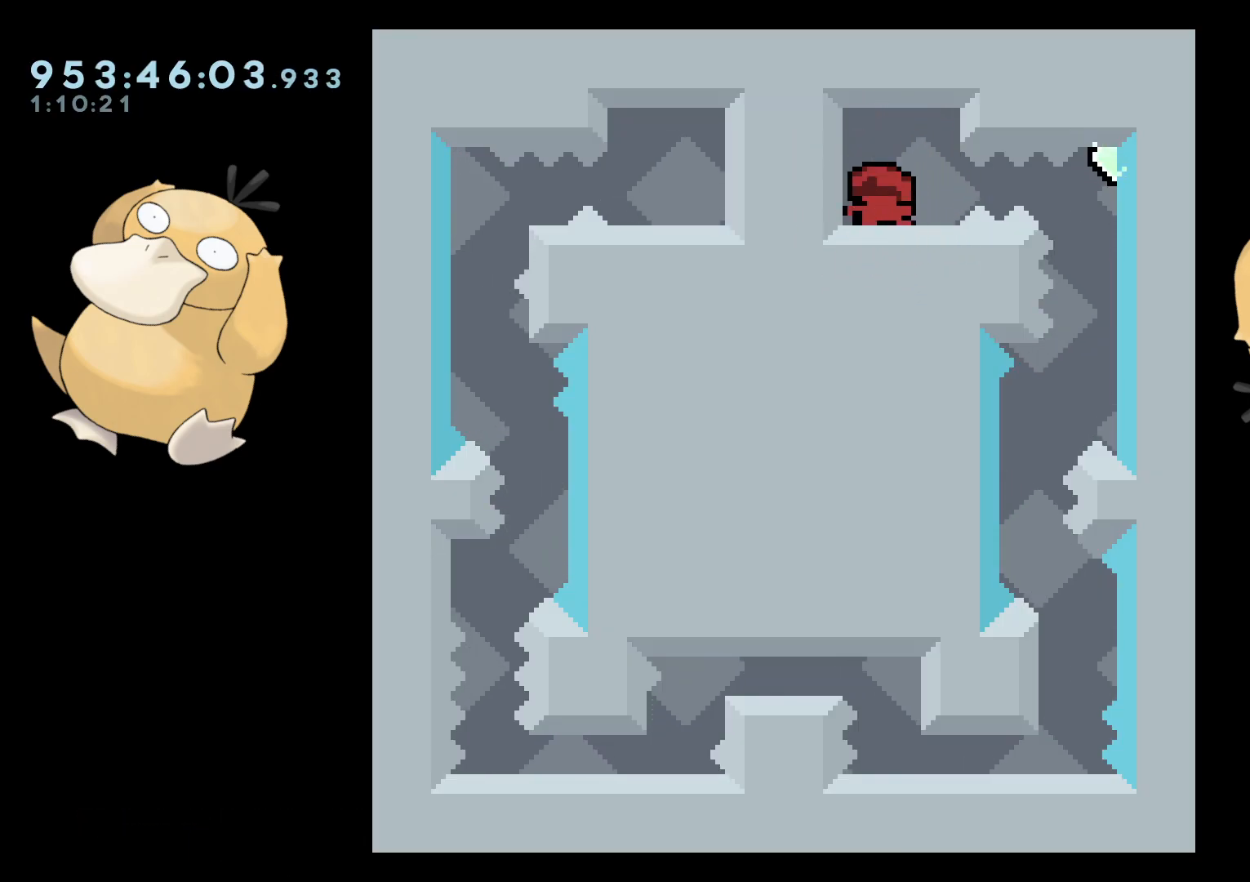
{"buttons": [], "left_stick": "center", "right_stick": "center", "events": [[133, "B", "down"], [133, "DPAD_RIGHT", "down"], [200, "R1", "down"], [250, "B", "up"], [333, "R1", "up"], [417, "DPAD_RIGHT", "up"]]}
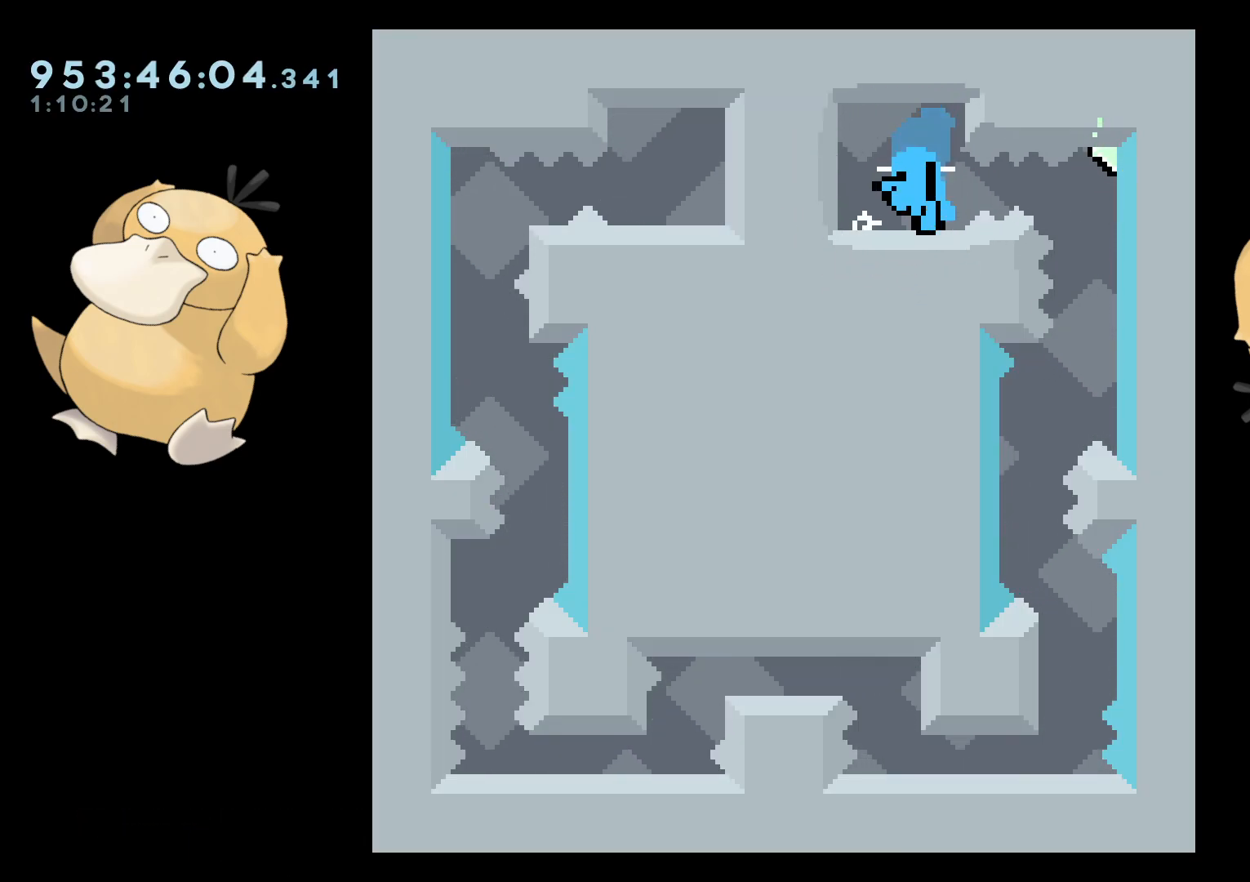
{"buttons": [], "left_stick": "center", "right_stick": "center", "events": [[183, "A", "down"], [317, "A", "up"]]}
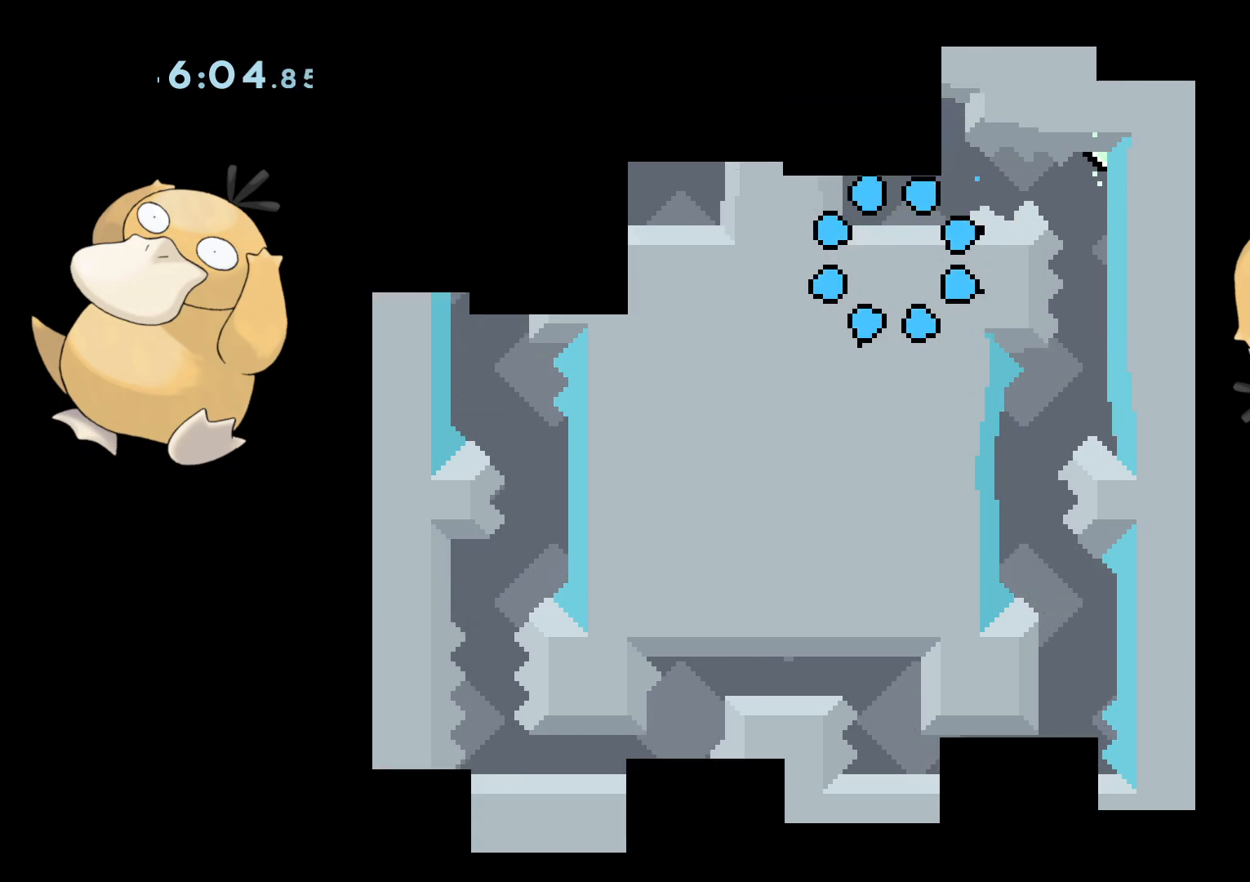
{"buttons": [], "left_stick": "center", "right_stick": "center", "events": []}
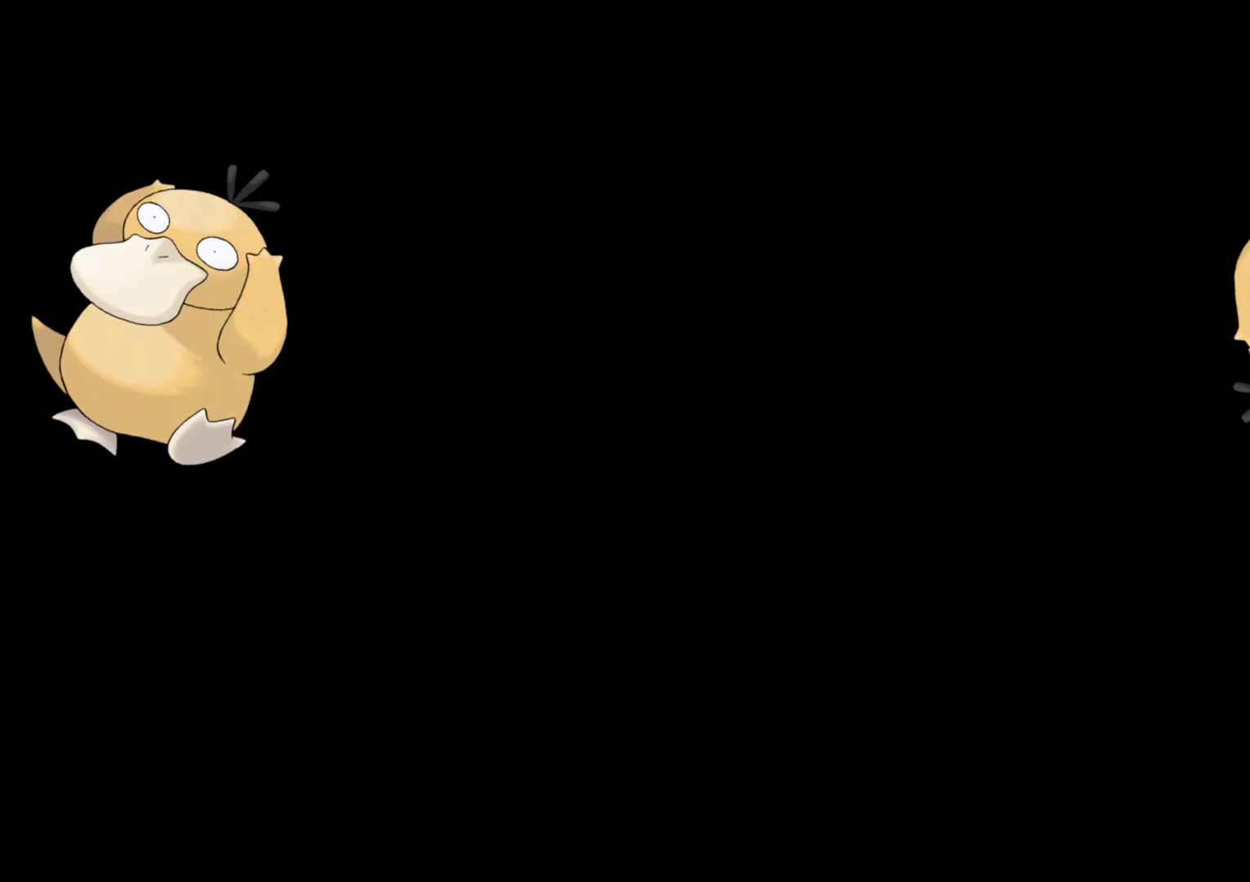
{"buttons": ["B", "R1", "DPAD_RIGHT"], "left_stick": "center", "right_stick": "center", "events": [[417, "DPAD_RIGHT", "down"], [433, "B", "down"], [467, "R1", "down"]]}
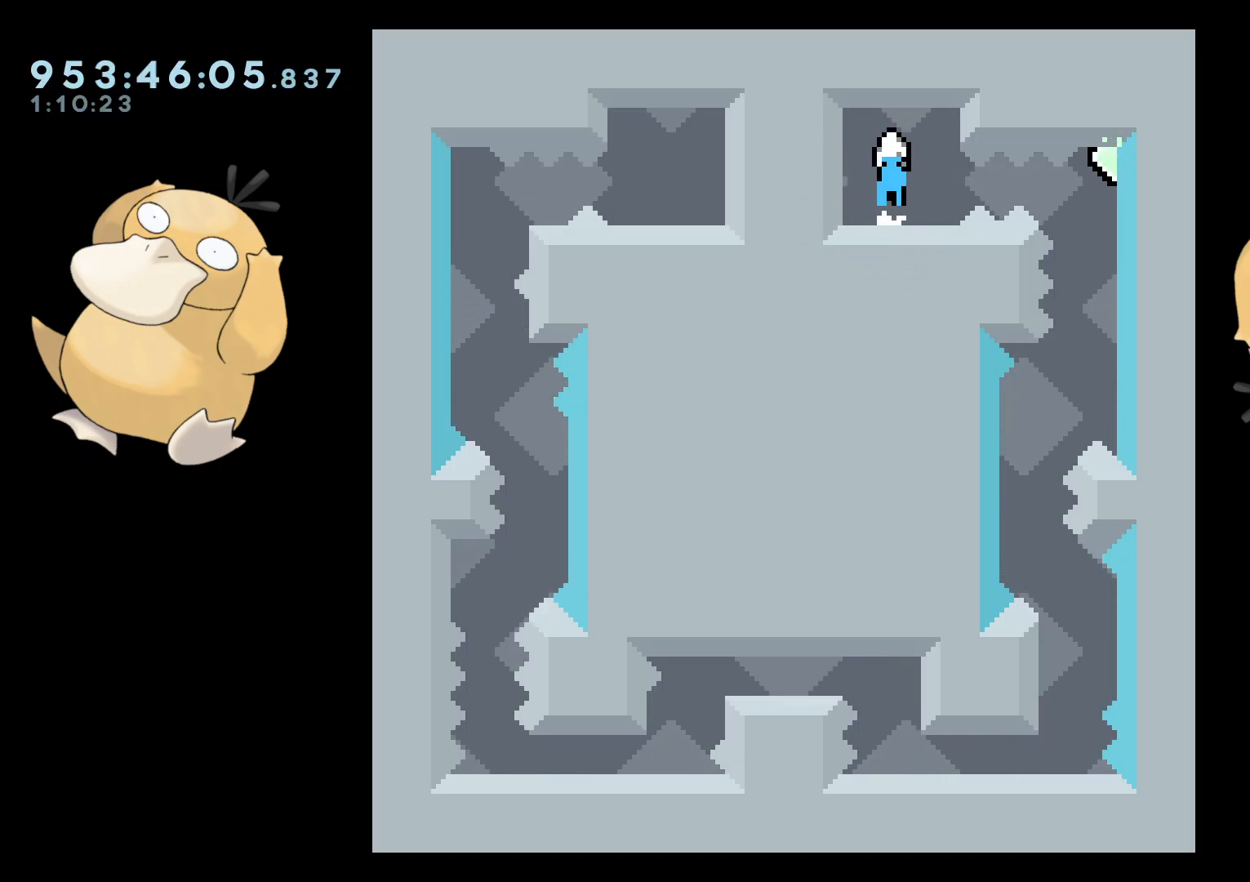
{"buttons": [], "left_stick": "center", "right_stick": "center", "events": [[33, "B", "up"], [67, "R1", "up"], [200, "DPAD_RIGHT", "up"]]}
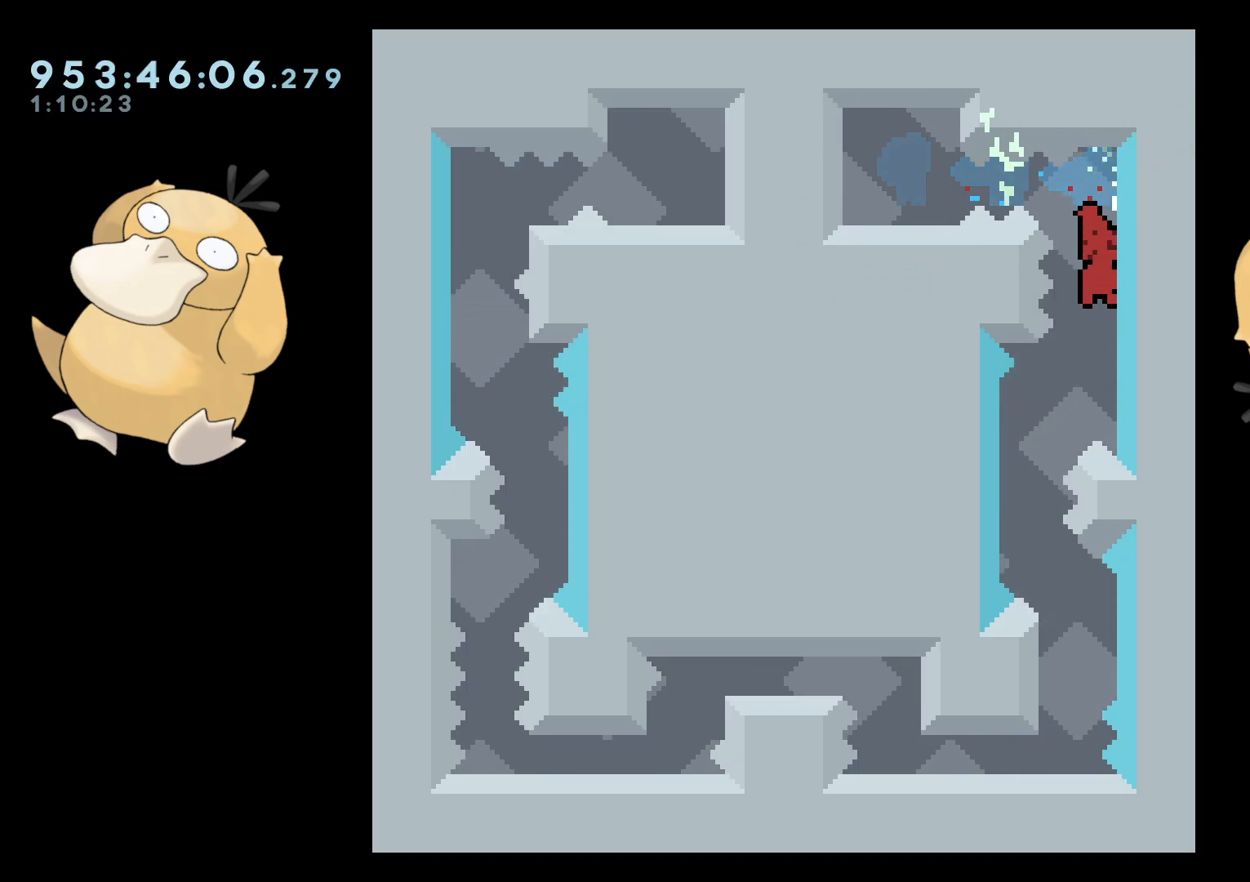
{"buttons": [], "left_stick": "center", "right_stick": "center", "events": [[50, "DPAD_LEFT", "down"], [283, "DPAD_LEFT", "up"], [333, "DPAD_DOWN", "down"], [350, "DPAD_RIGHT", "down"], [350, "Y", "down"], [433, "Y", "up"], [450, "DPAD_DOWN", "up"], [450, "DPAD_RIGHT", "up"]]}
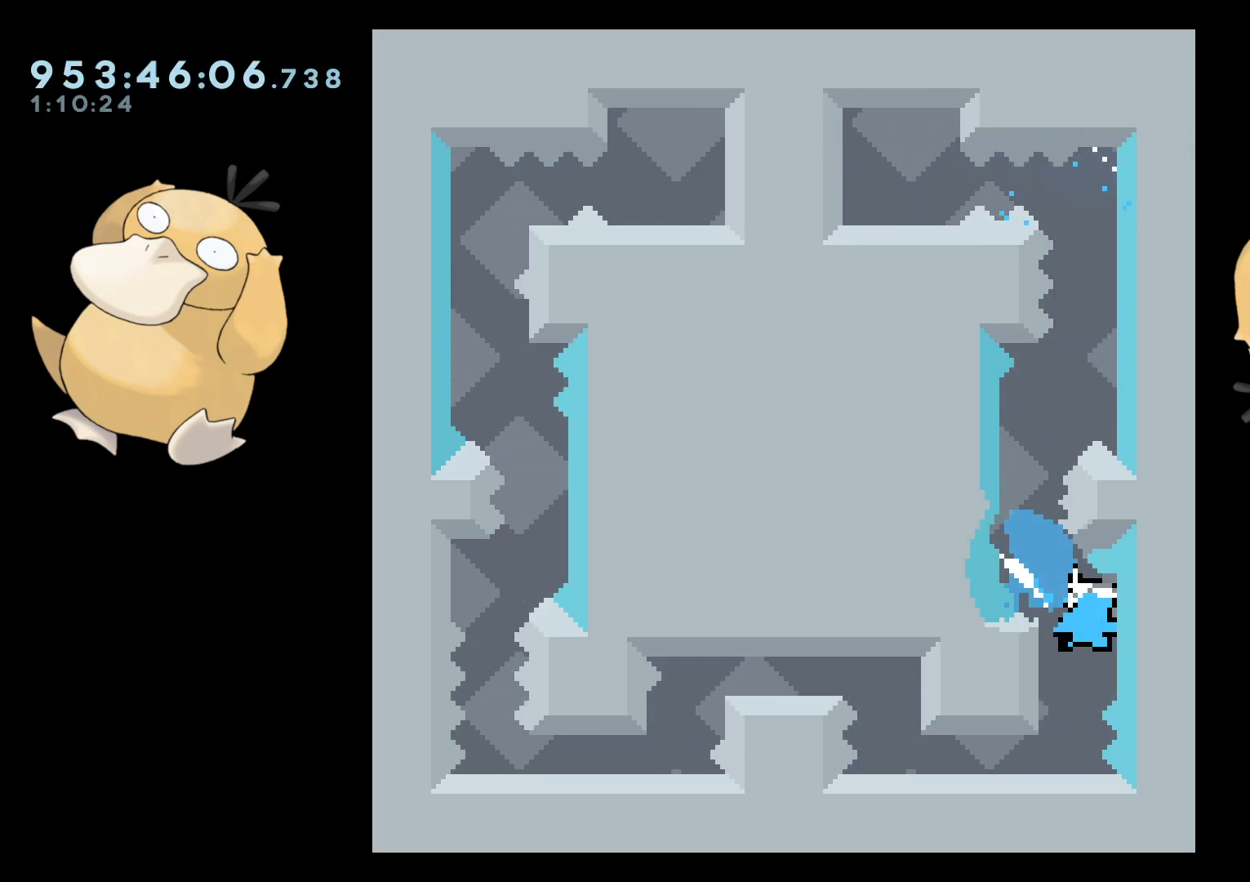
{"buttons": [], "left_stick": "center", "right_stick": "center", "events": [[83, "B", "down"], [133, "B", "up"]]}
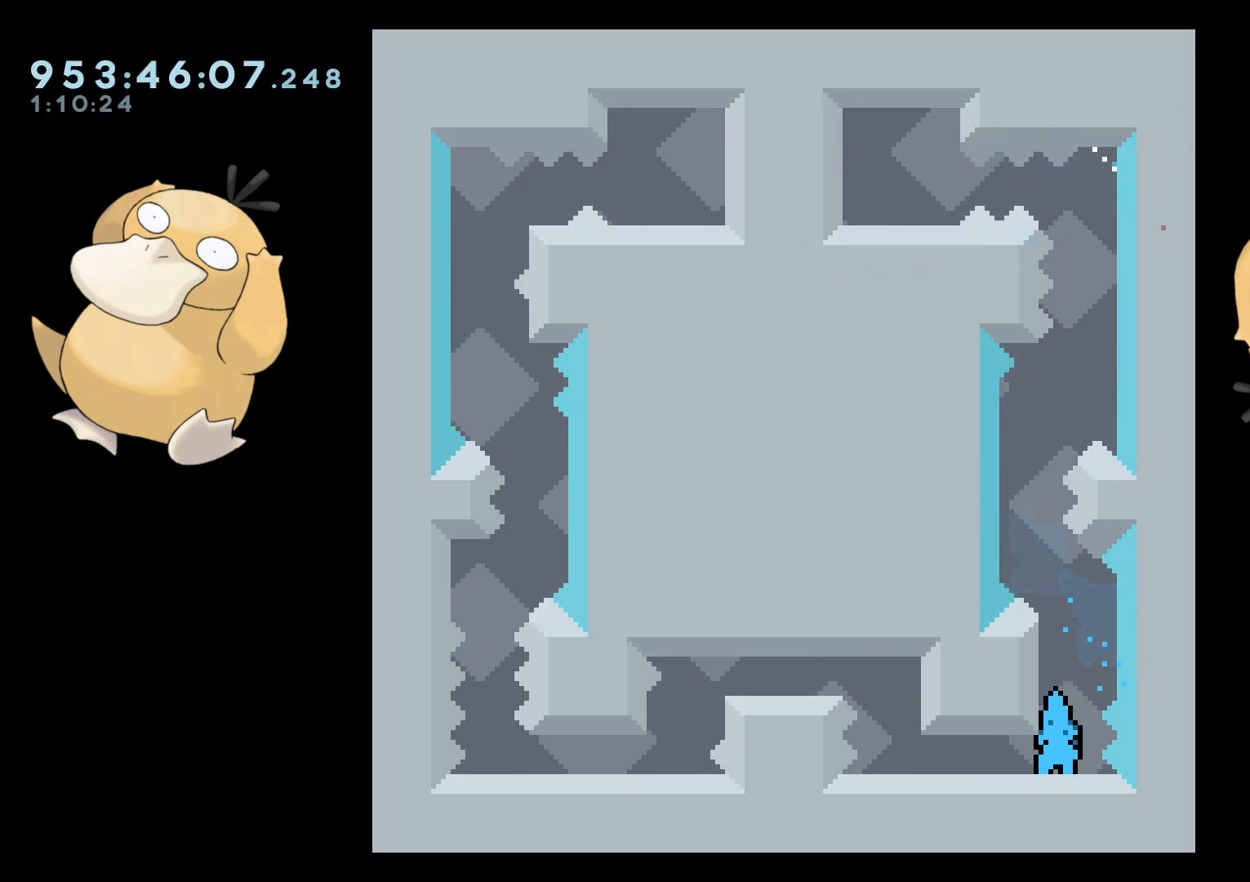
{"buttons": [], "left_stick": "center", "right_stick": "center", "events": [[50, "DPAD_DOWN", "down"], [83, "DPAD_LEFT", "down"], [250, "B", "down"], [283, "B", "up"], [383, "B", "down"], [400, "B", "up"], [500, "DPAD_DOWN", "up"], [500, "DPAD_LEFT", "up"]]}
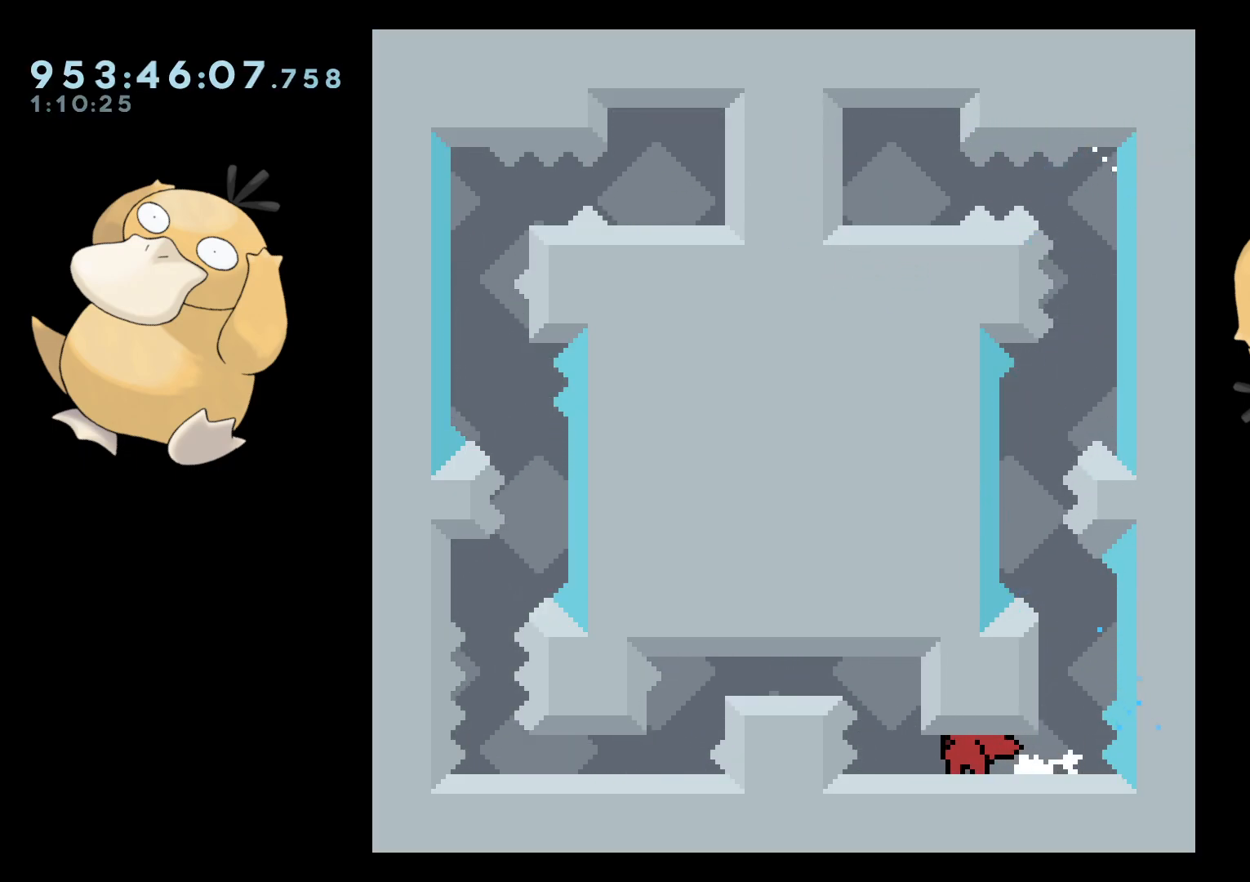
{"buttons": [], "left_stick": "center", "right_stick": "center", "events": [[367, "B", "down"], [367, "DPAD_LEFT", "down"], [400, "B", "up"], [450, "DPAD_LEFT", "up"]]}
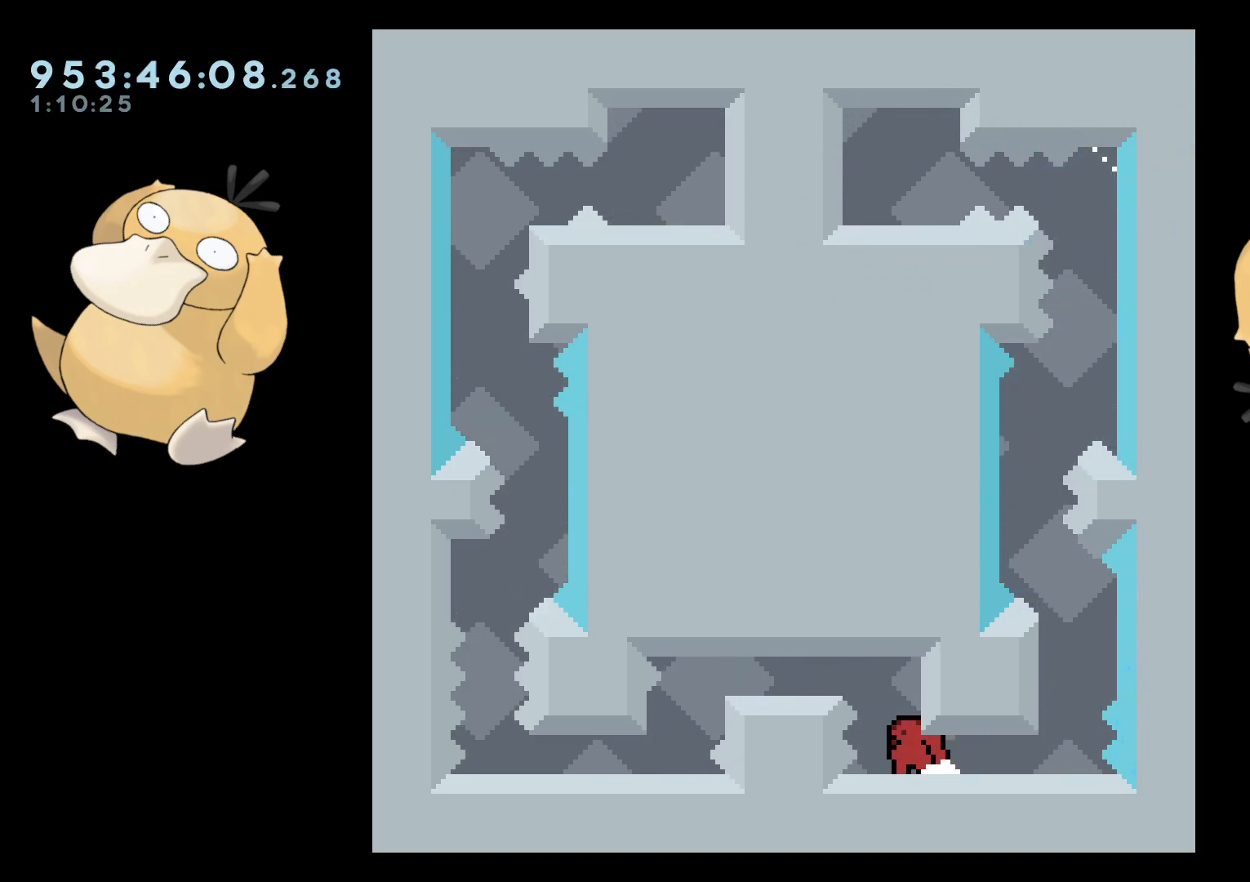
{"buttons": [], "left_stick": "center", "right_stick": "center", "events": [[350, "DPAD_RIGHT", "down"], [400, "L2", "down"], [483, "DPAD_RIGHT", "up"], [500, "L2", "up"]]}
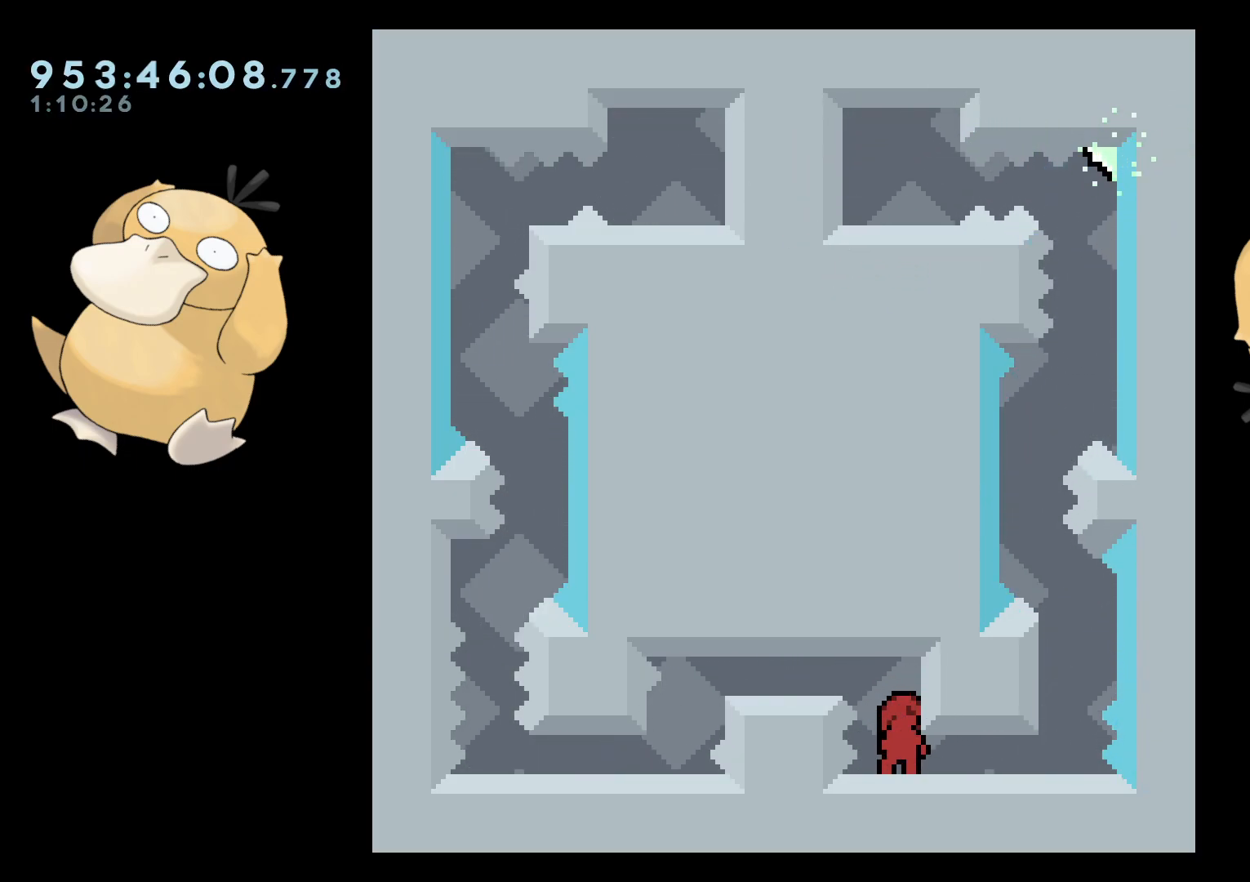
{"buttons": ["DPAD_DOWN"], "left_stick": "center", "right_stick": "center", "events": [[300, "DPAD_DOWN", "down"]]}
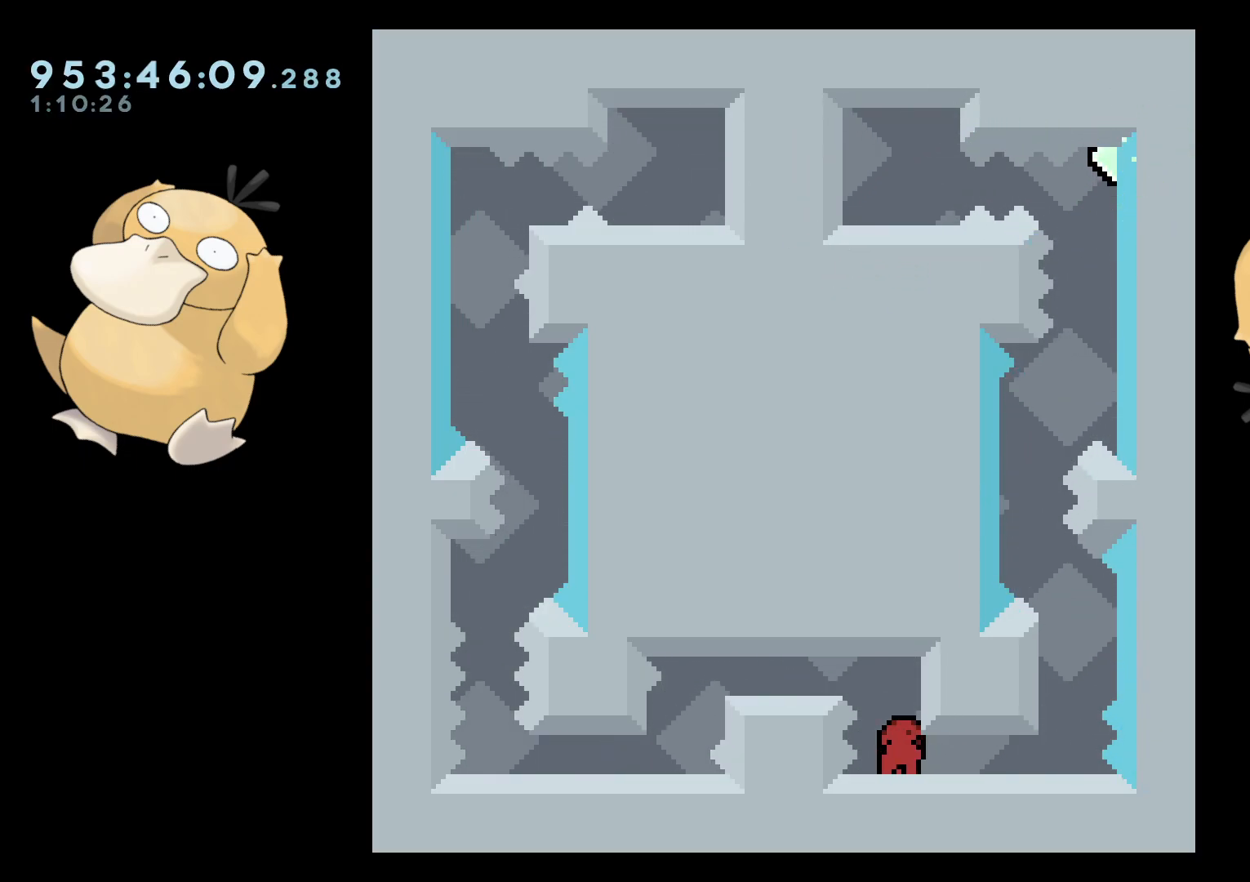
{"buttons": ["B", "DPAD_DOWN"], "left_stick": "center", "right_stick": "center", "events": [[33, "DPAD_LEFT", "down"], [100, "DPAD_LEFT", "up"], [367, "B", "down"]]}
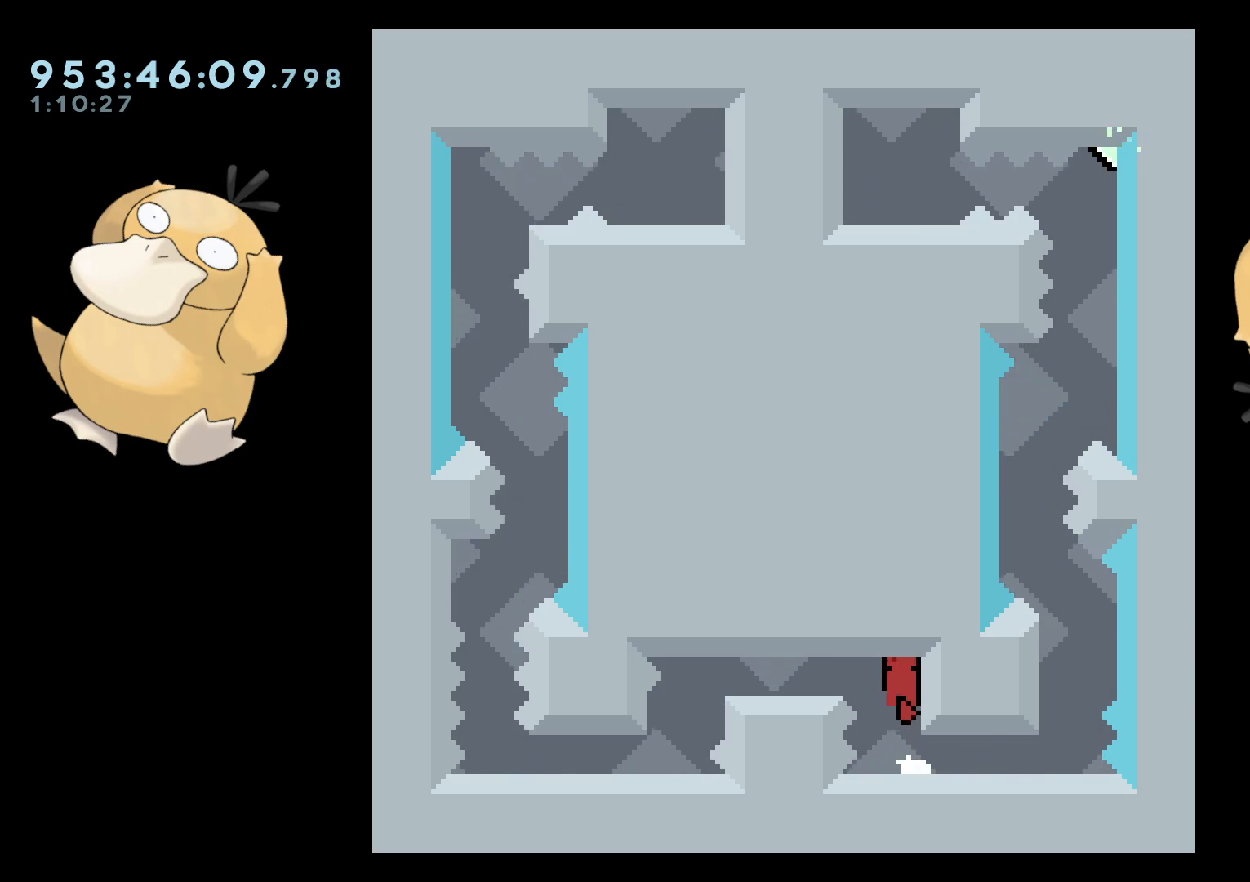
{"buttons": ["DPAD_DOWN"], "left_stick": "center", "right_stick": "center", "events": [[67, "DPAD_LEFT", "down"], [83, "DPAD_DOWN", "up"], [100, "R1", "down"], [183, "R1", "up"], [217, "B", "up"], [267, "DPAD_DOWN", "down"], [300, "DPAD_LEFT", "up"], [333, "R1", "down"], [467, "R1", "up"]]}
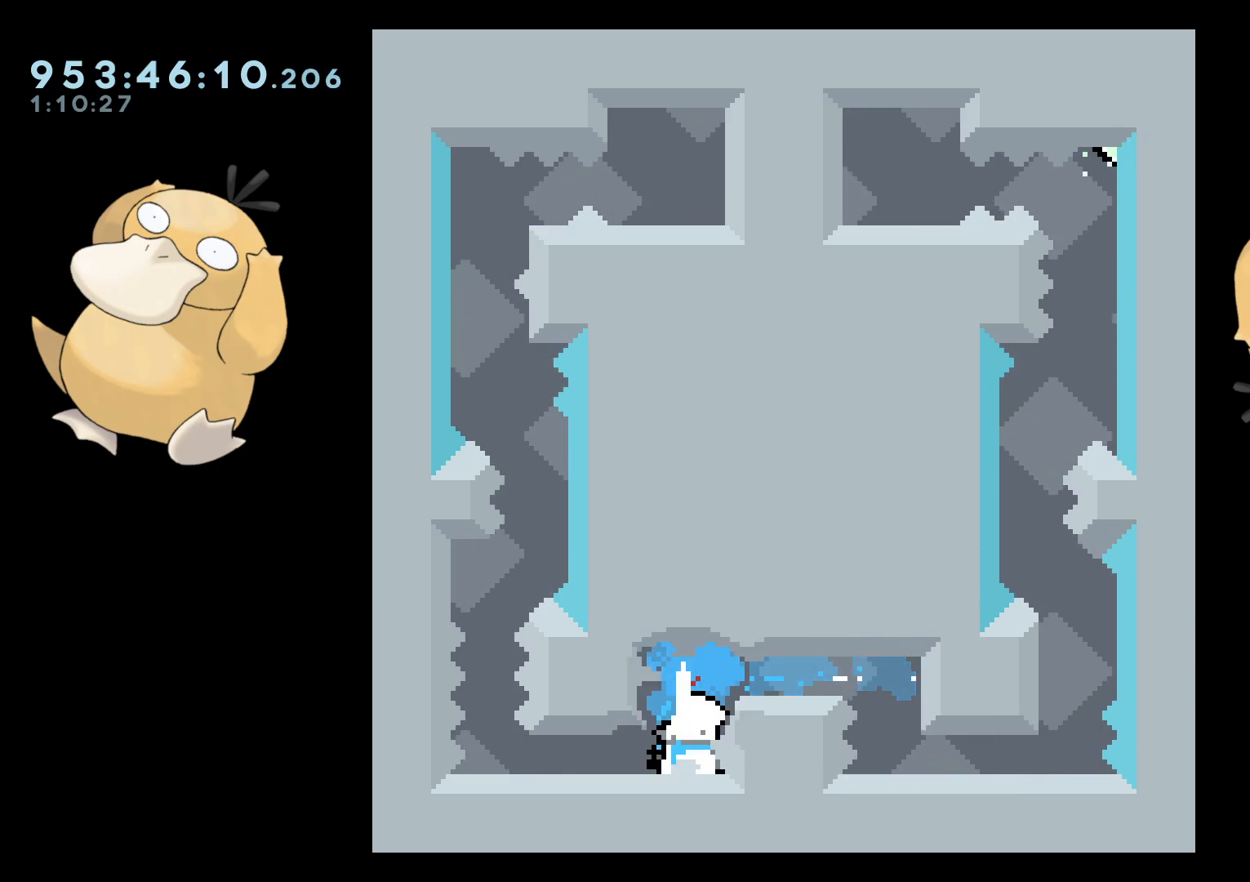
{"buttons": [], "left_stick": "center", "right_stick": "center", "events": [[200, "DPAD_DOWN", "up"], [317, "DPAD_LEFT", "down"], [367, "DPAD_DOWN", "down"], [367, "L2", "down"], [400, "DPAD_DOWN", "up"], [483, "DPAD_LEFT", "up"], [483, "L2", "up"]]}
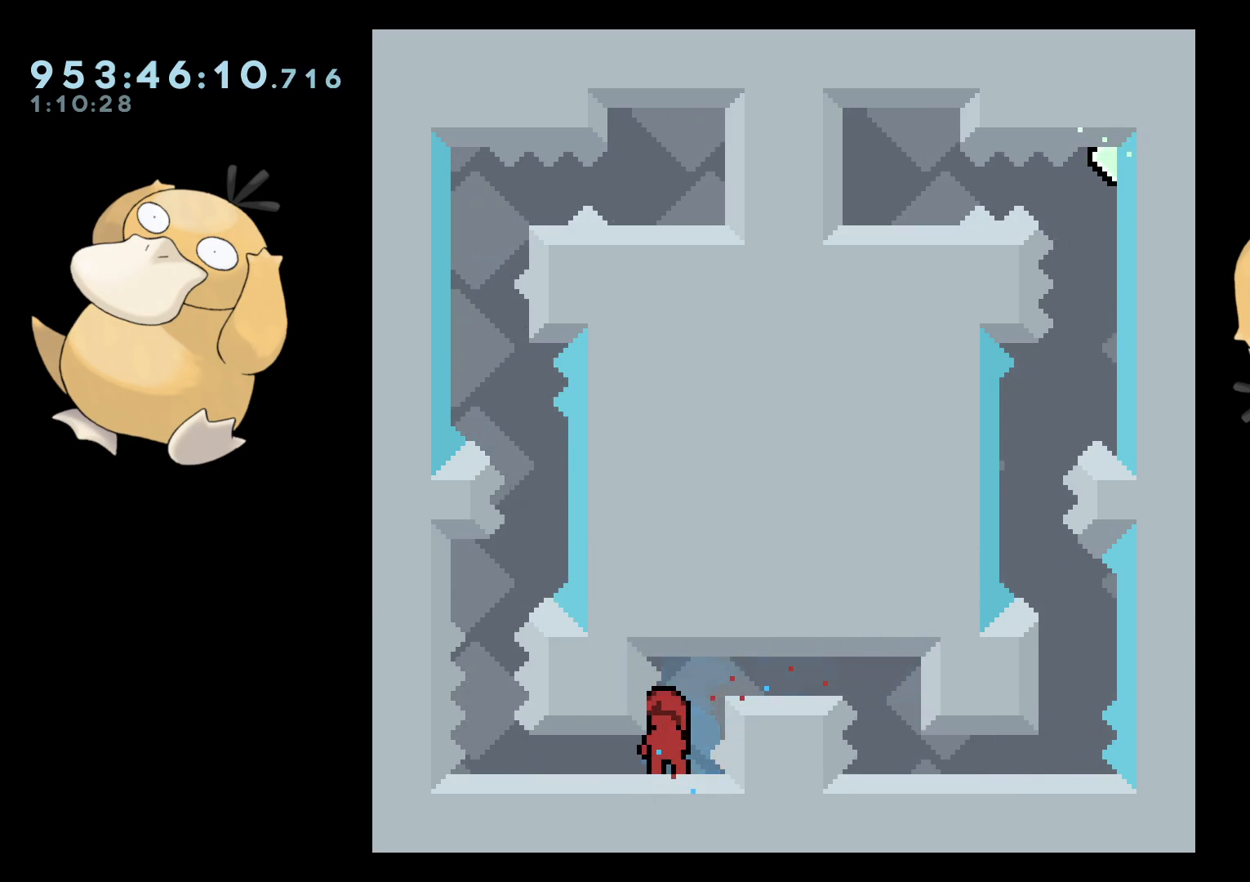
{"buttons": ["DPAD_DOWN"], "left_stick": "center", "right_stick": "center", "events": [[100, "DPAD_DOWN", "down"], [133, "DPAD_LEFT", "down"], [133, "Y", "down"], [267, "Y", "up"], [350, "Y", "down"], [383, "DPAD_LEFT", "up"], [500, "Y", "up"]]}